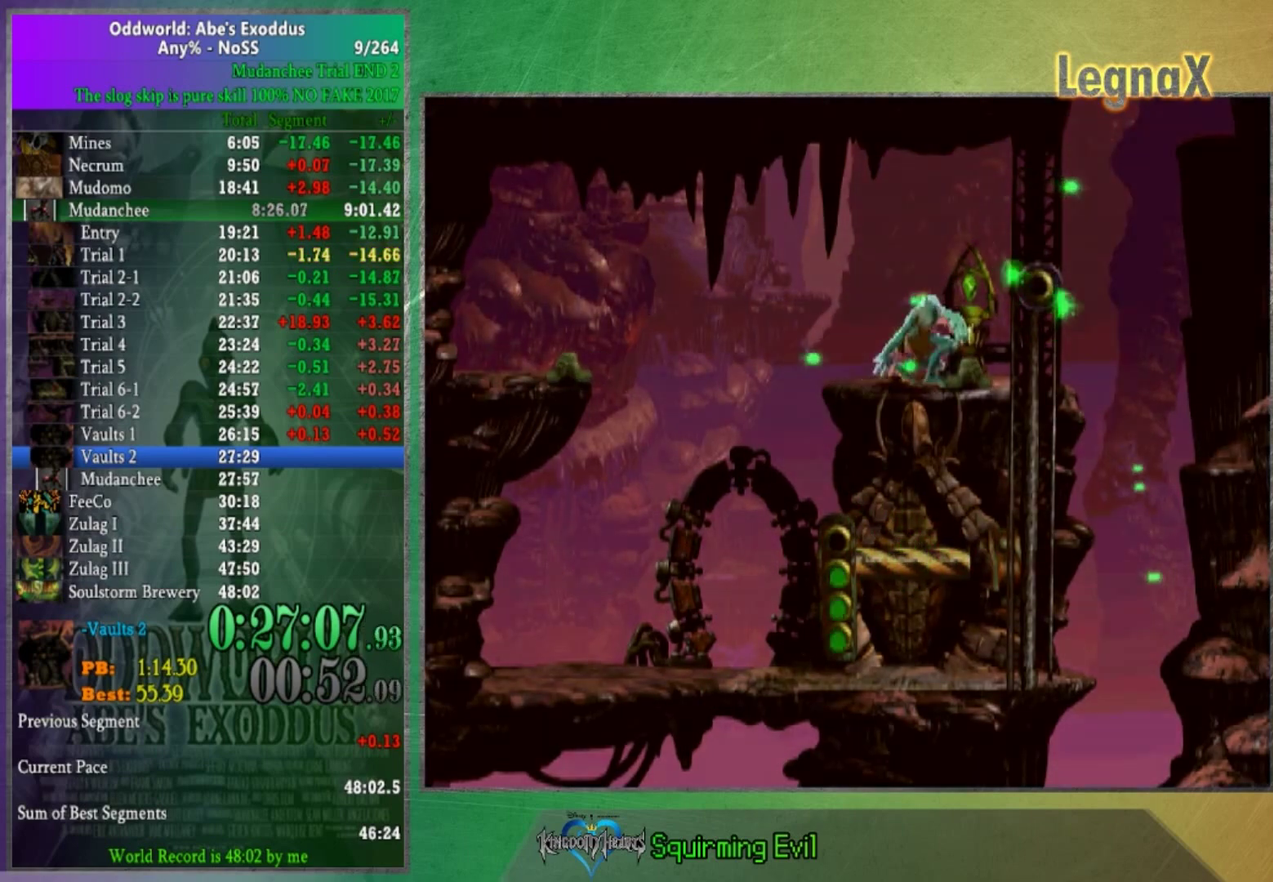
Gameplay with a controller (Xbox layout); each line is a JSON object with the inputs held at the frame after it. "events" lists button and stick changes between this image and that frame as [ms after this image, input, new state], when the widget could be followed in between. This overlay highlights the sticks when they move; stick clicks (L3 R3) are not distinguishable. Not read: A L3 R3.
{"buttons": ["R1"], "left_stick": "left", "right_stick": "center", "events": []}
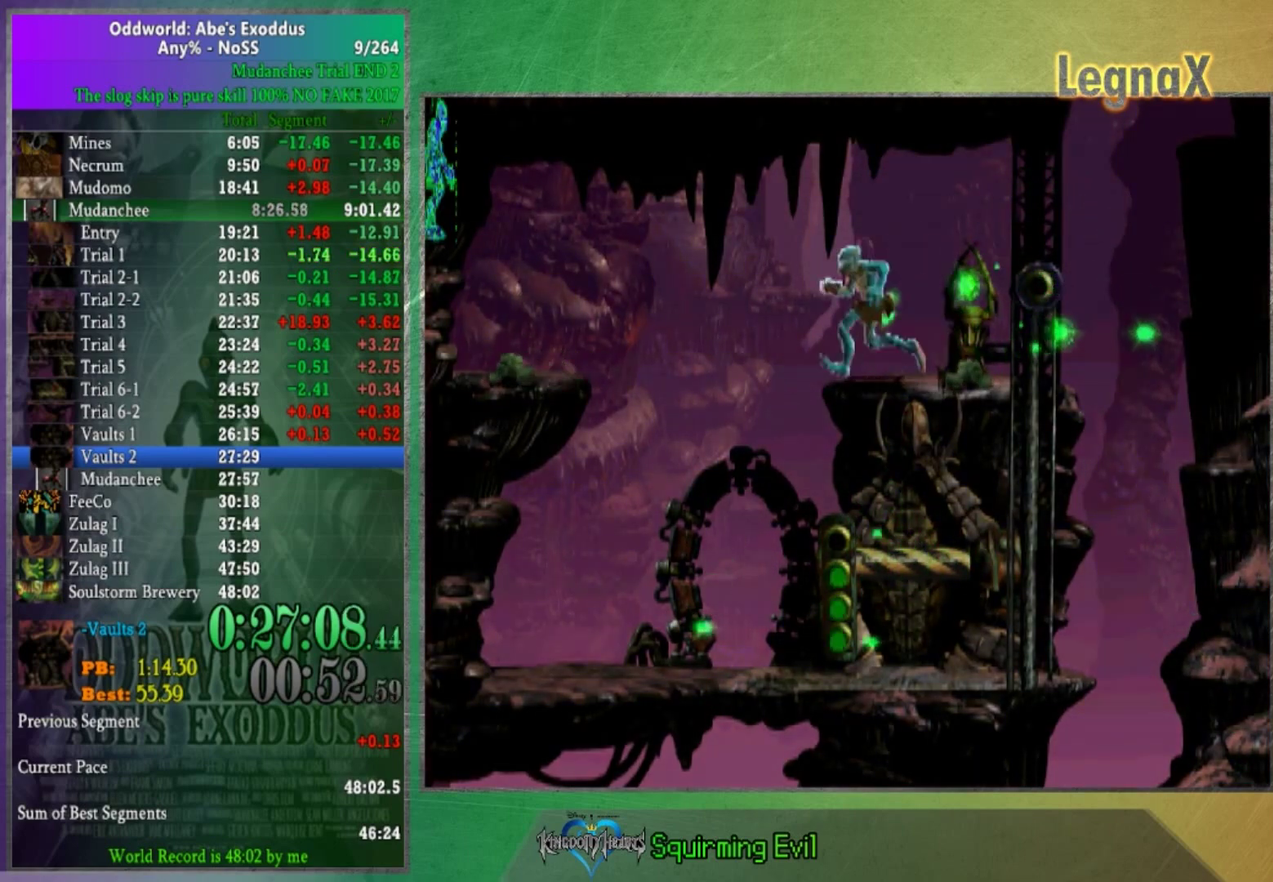
{"buttons": ["R1"], "left_stick": "right", "right_stick": "center", "events": [[100, "R1", "up"], [167, "left_stick", "center"], [234, "R1", "down"], [267, "left_stick", "right"]]}
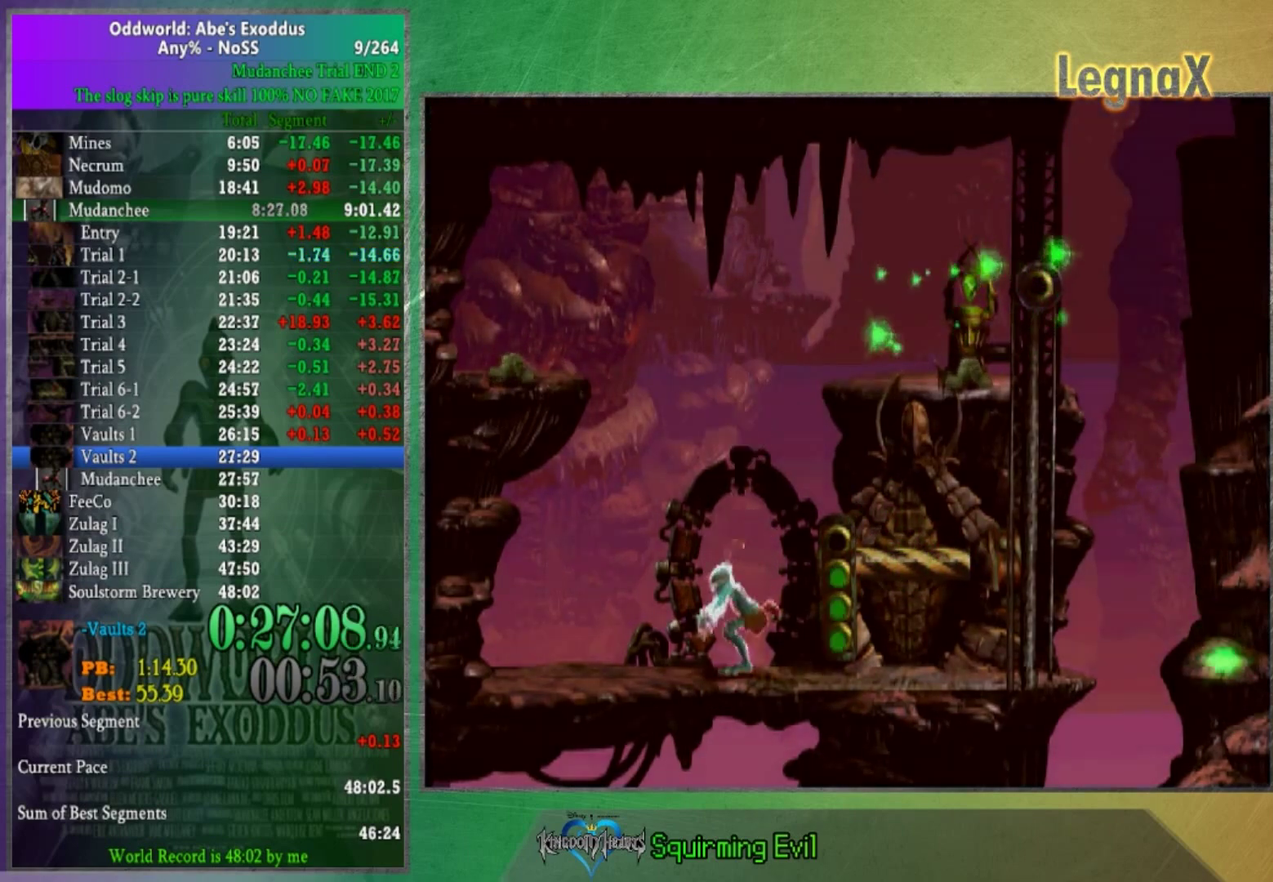
{"buttons": [], "left_stick": "up", "right_stick": "down", "events": [[233, "R1", "up"], [267, "left_stick", "center"], [367, "left_stick", "up"], [400, "right_stick", "up"], [500, "right_stick", "down"]]}
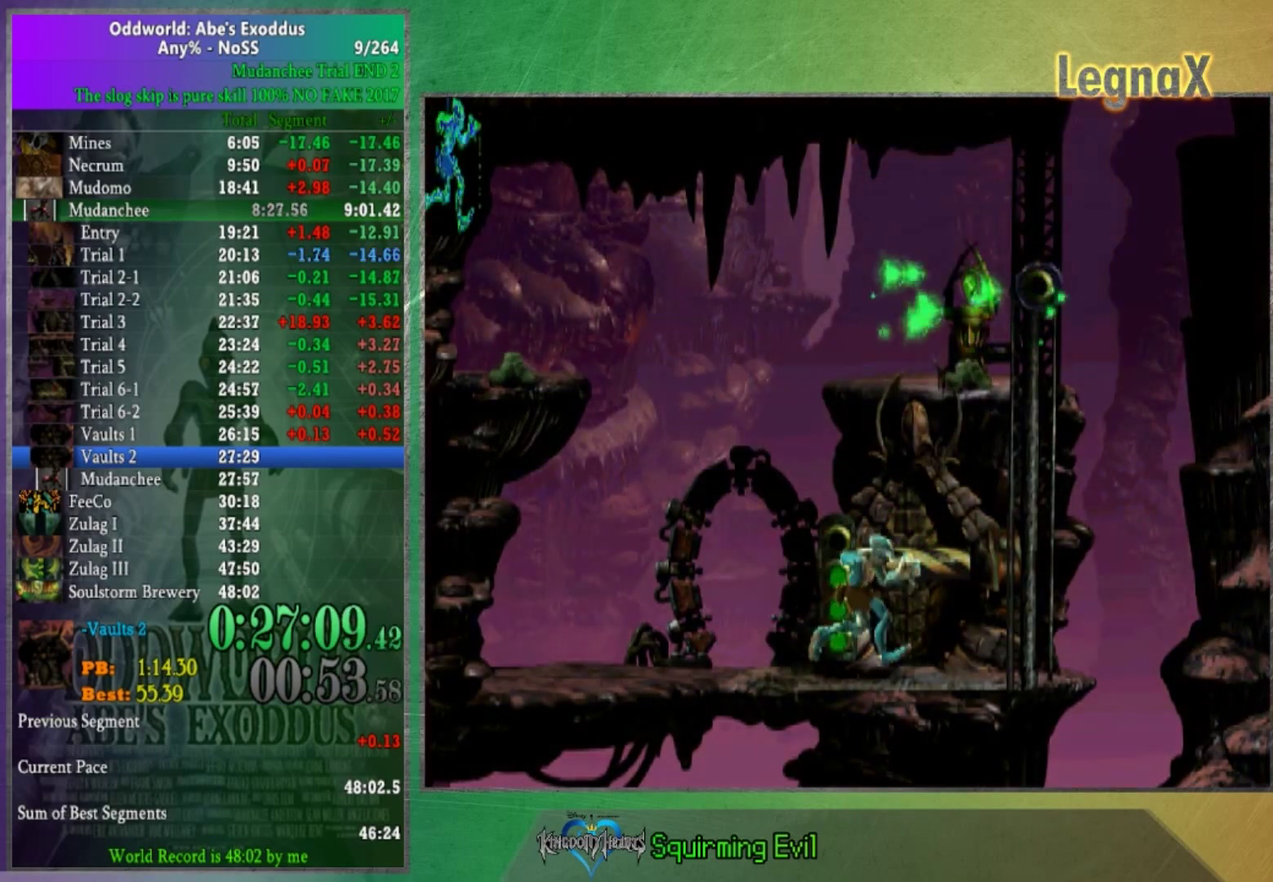
{"buttons": [], "left_stick": "up", "right_stick": "center", "events": [[100, "right_stick", "center"]]}
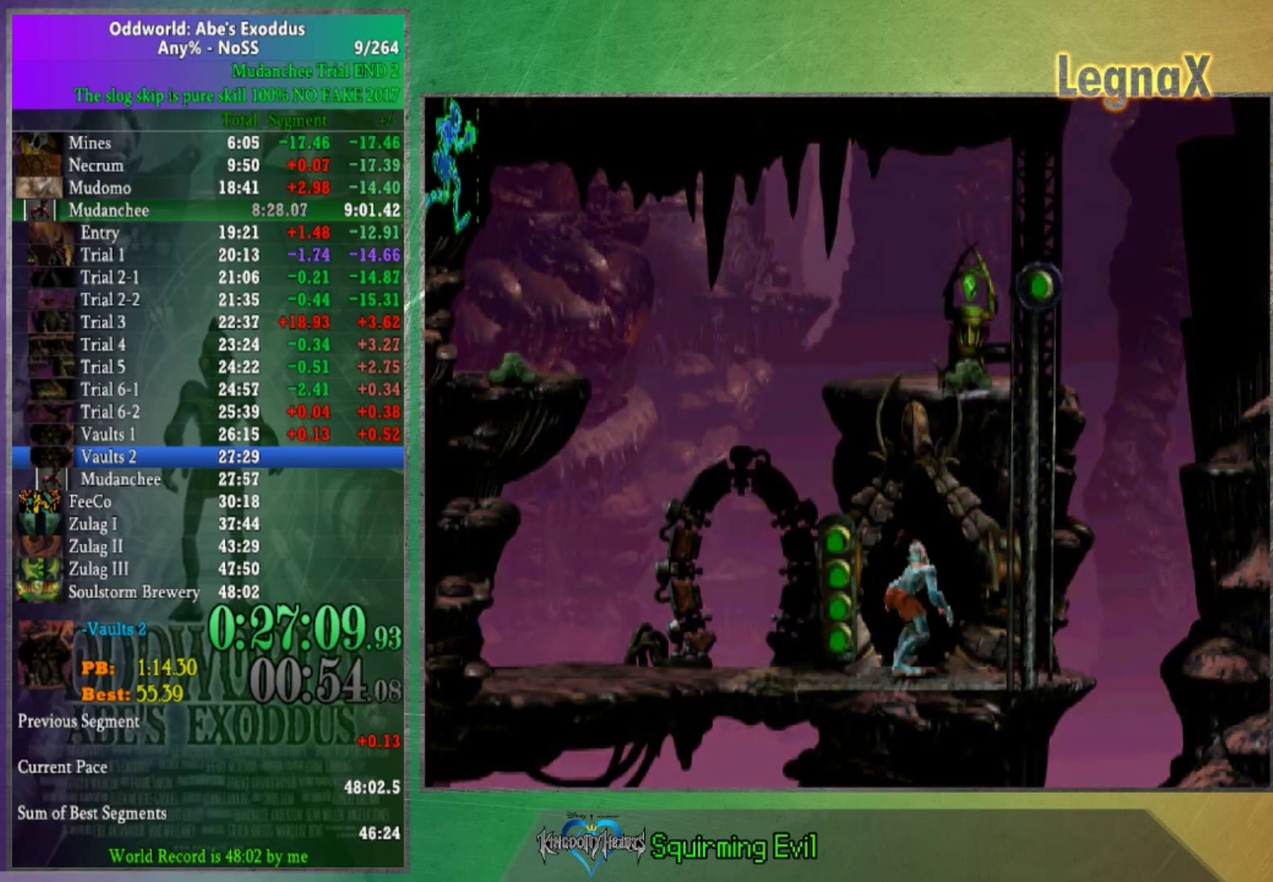
{"buttons": [], "left_stick": "center", "right_stick": "center", "events": [[100, "left_stick", "center"]]}
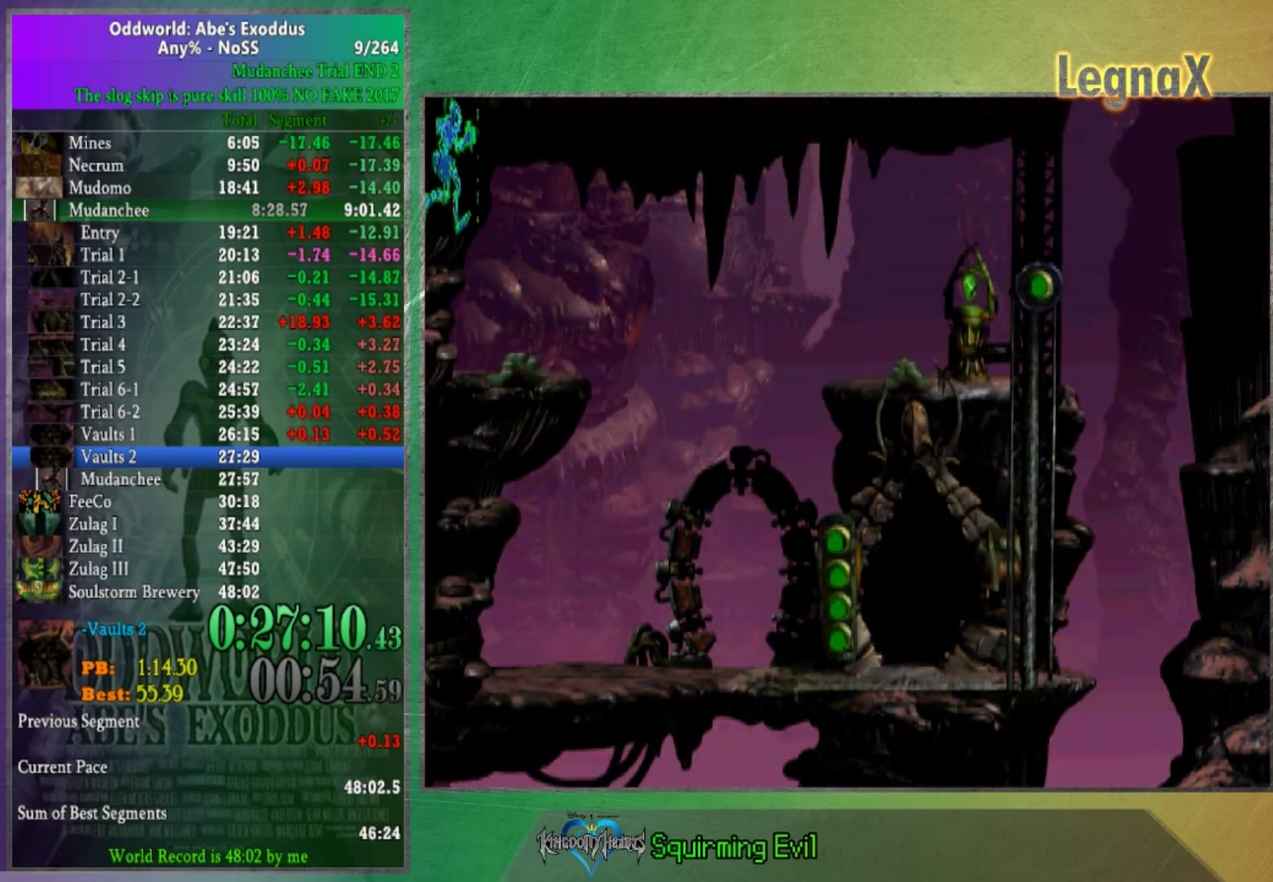
{"buttons": [], "left_stick": "center", "right_stick": "center", "events": []}
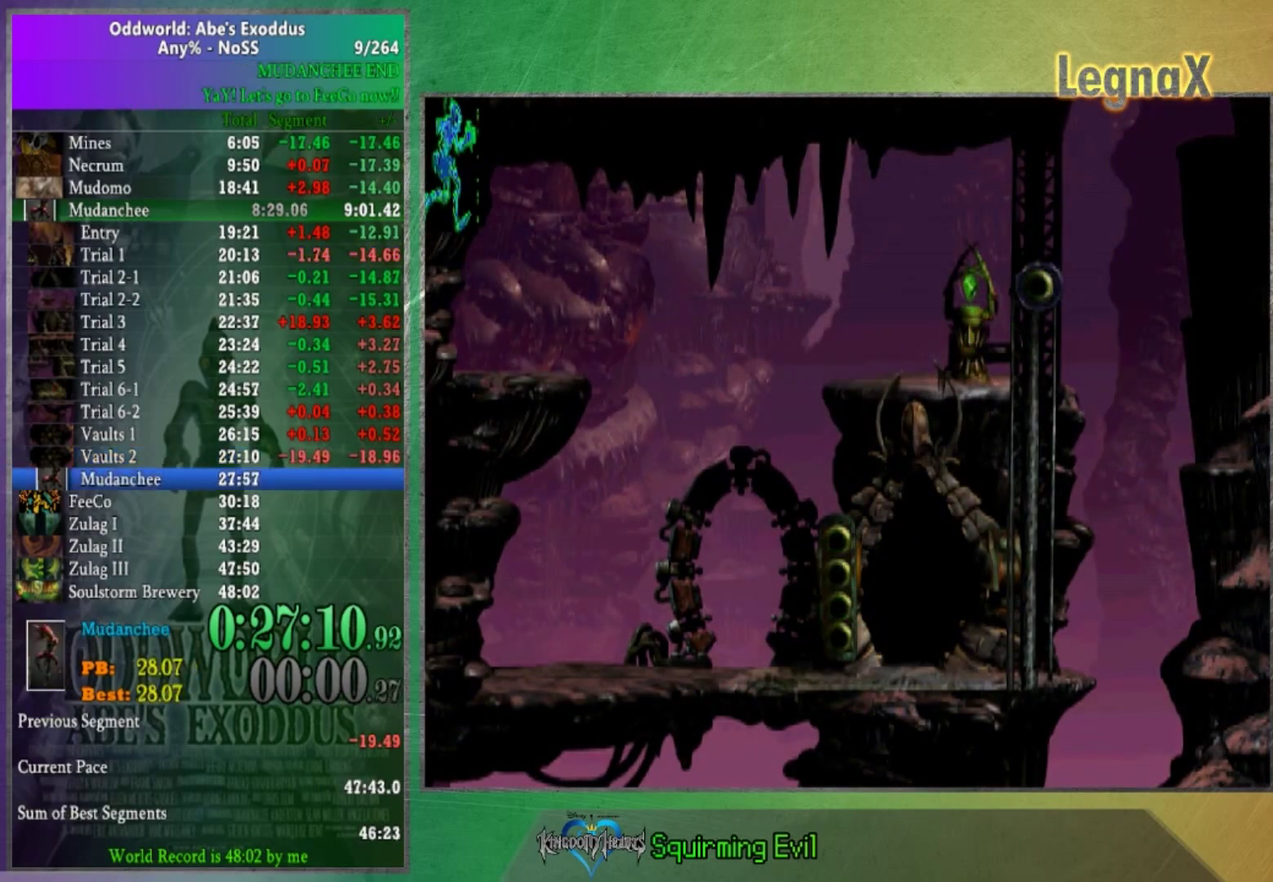
{"buttons": [], "left_stick": "center", "right_stick": "center", "events": []}
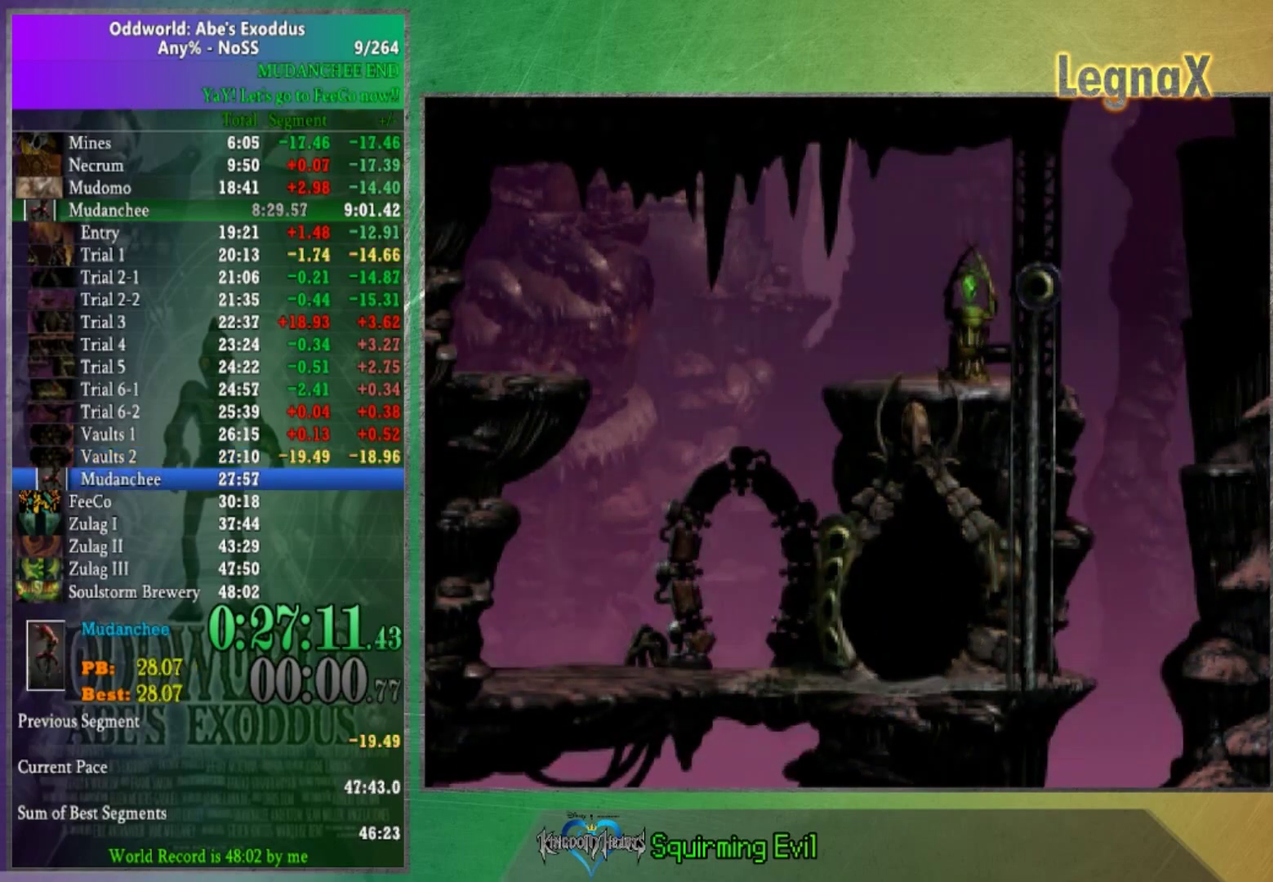
{"buttons": [], "left_stick": "center", "right_stick": "center", "events": []}
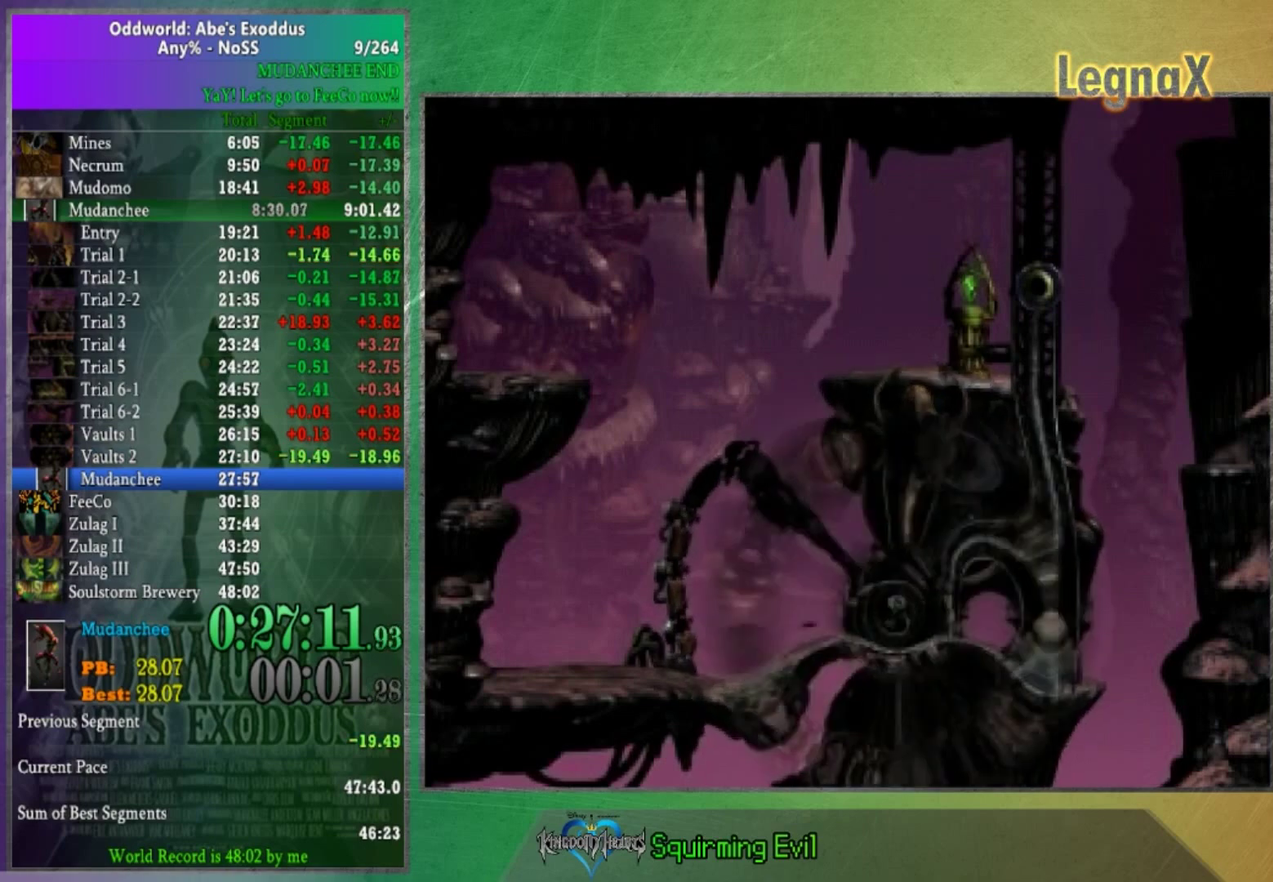
{"buttons": [], "left_stick": "center", "right_stick": "center", "events": []}
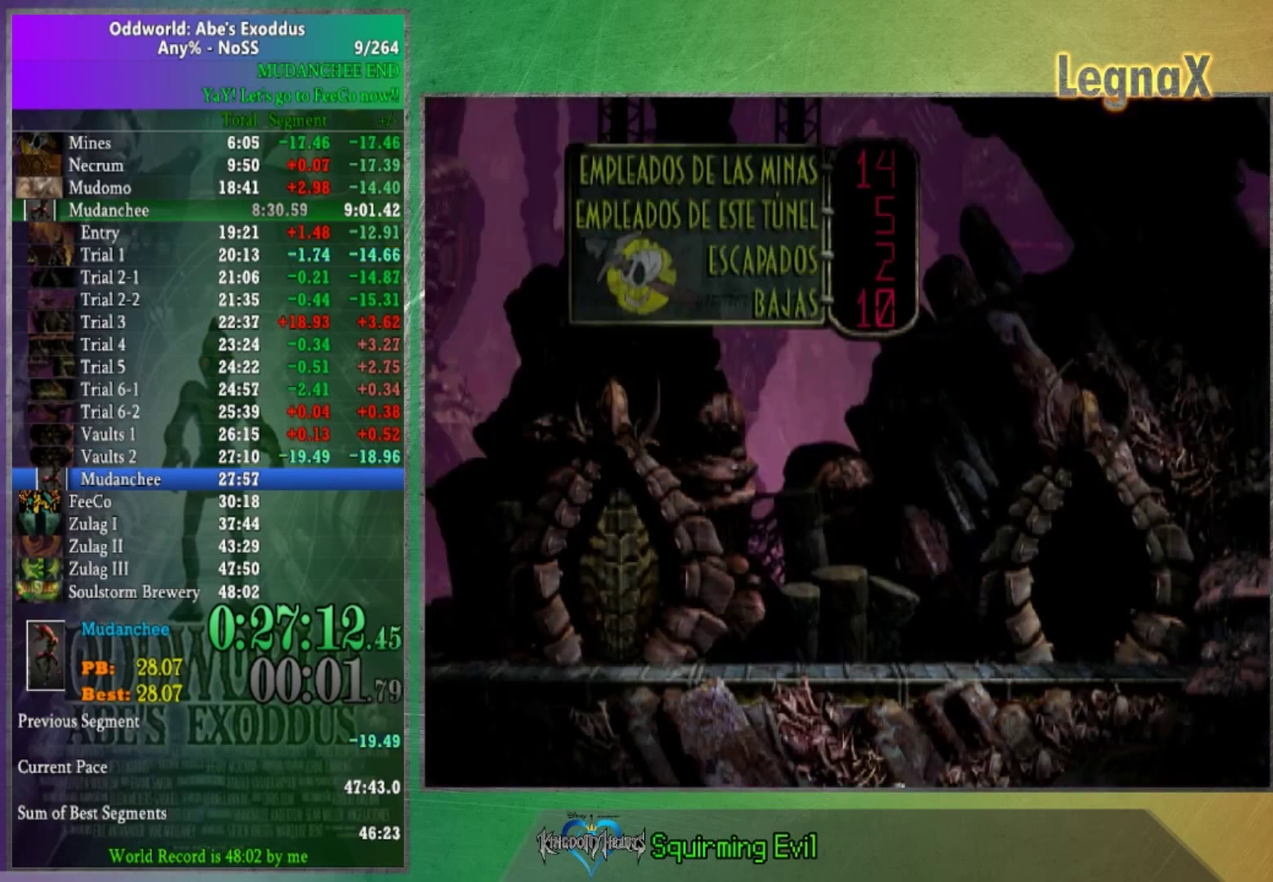
{"buttons": ["R1"], "left_stick": "left", "right_stick": "center", "events": [[401, "left_stick", "left"], [434, "R1", "down"]]}
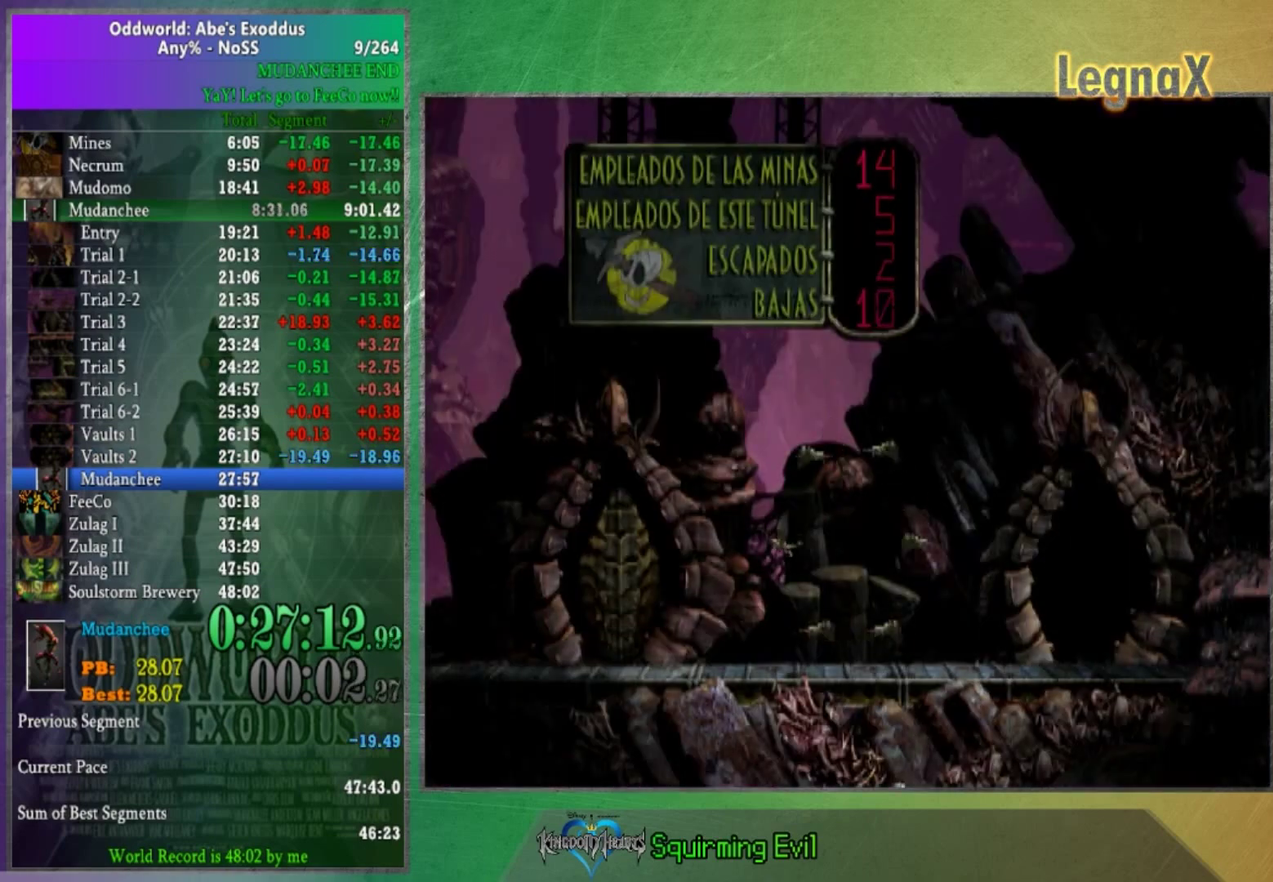
{"buttons": ["R1"], "left_stick": "left", "right_stick": "center", "events": []}
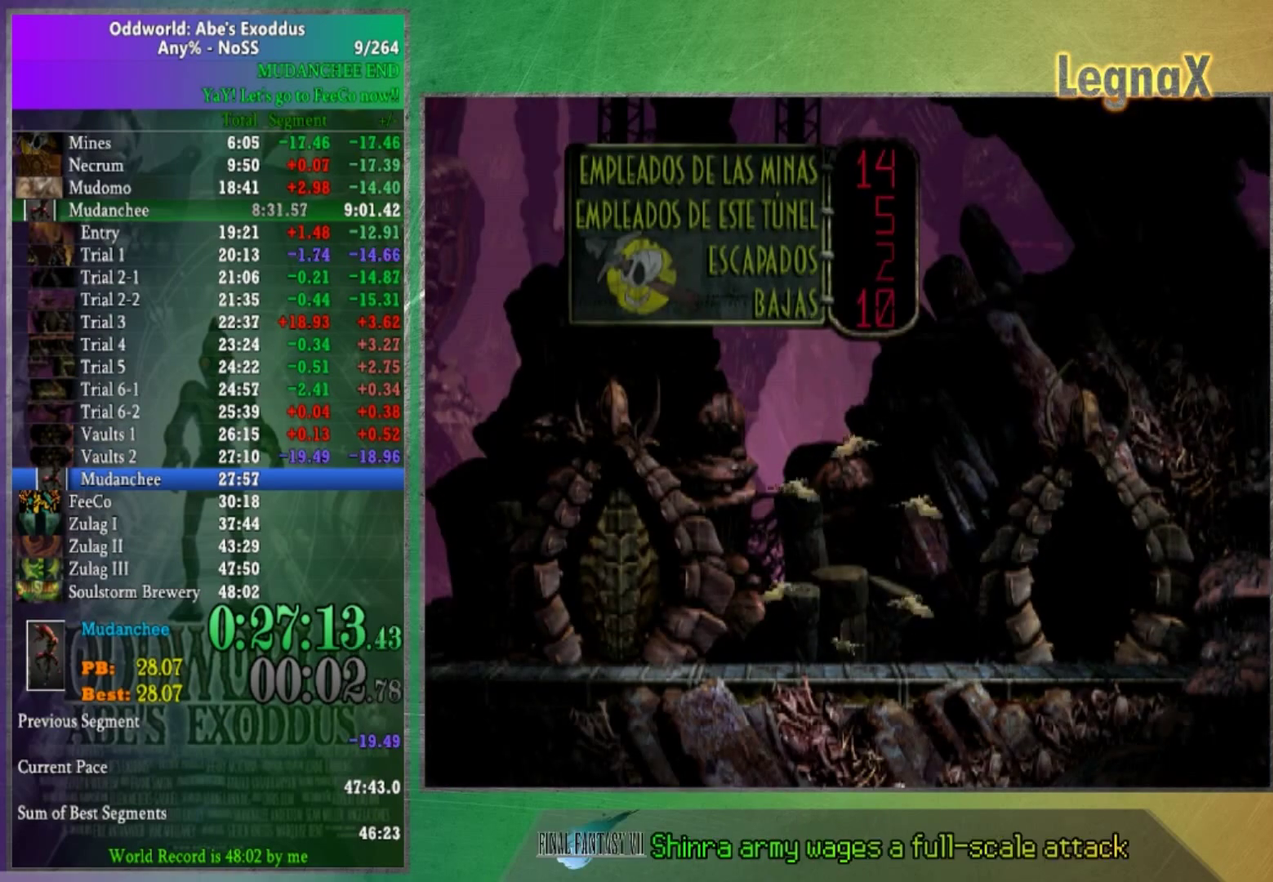
{"buttons": ["R1"], "left_stick": "left", "right_stick": "center", "events": []}
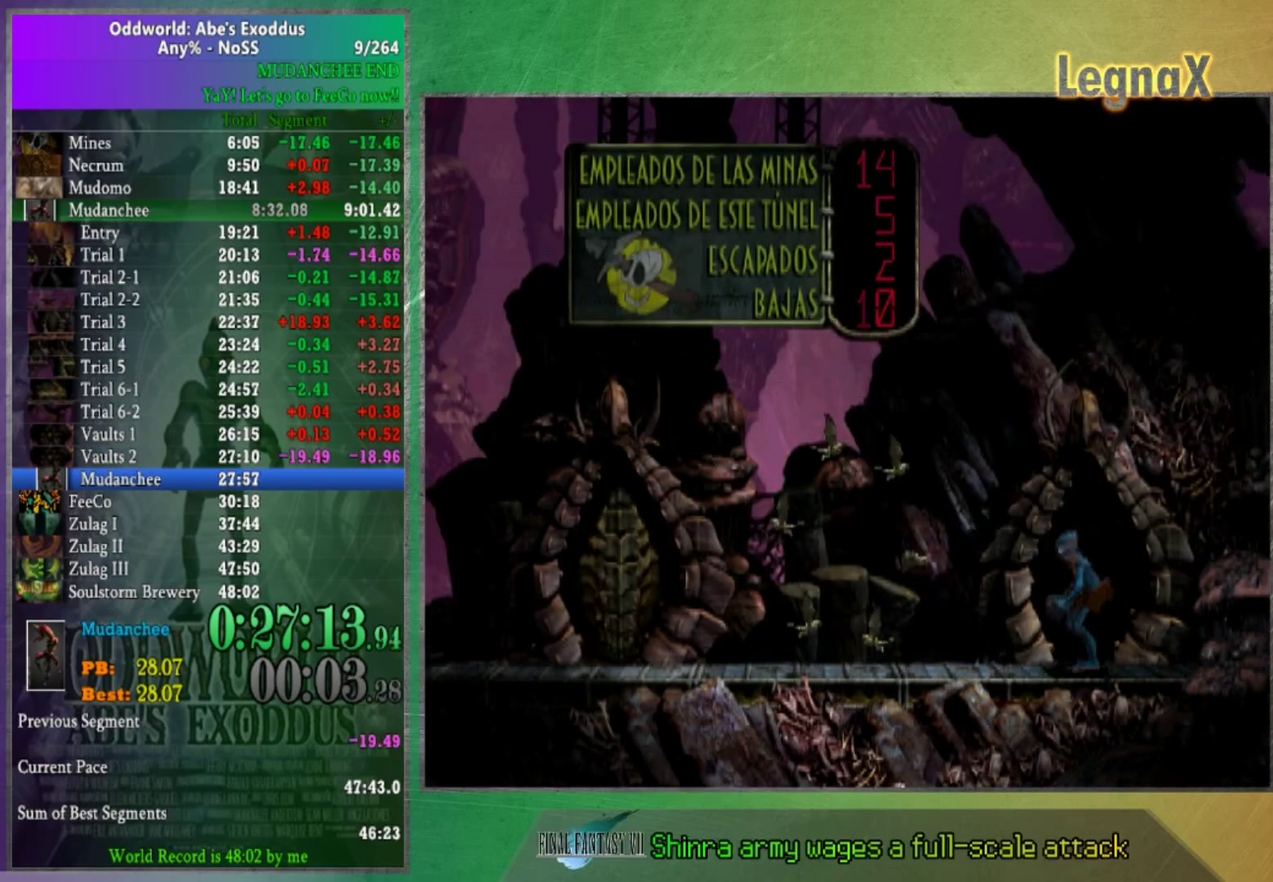
{"buttons": ["R1"], "left_stick": "left", "right_stick": "center", "events": []}
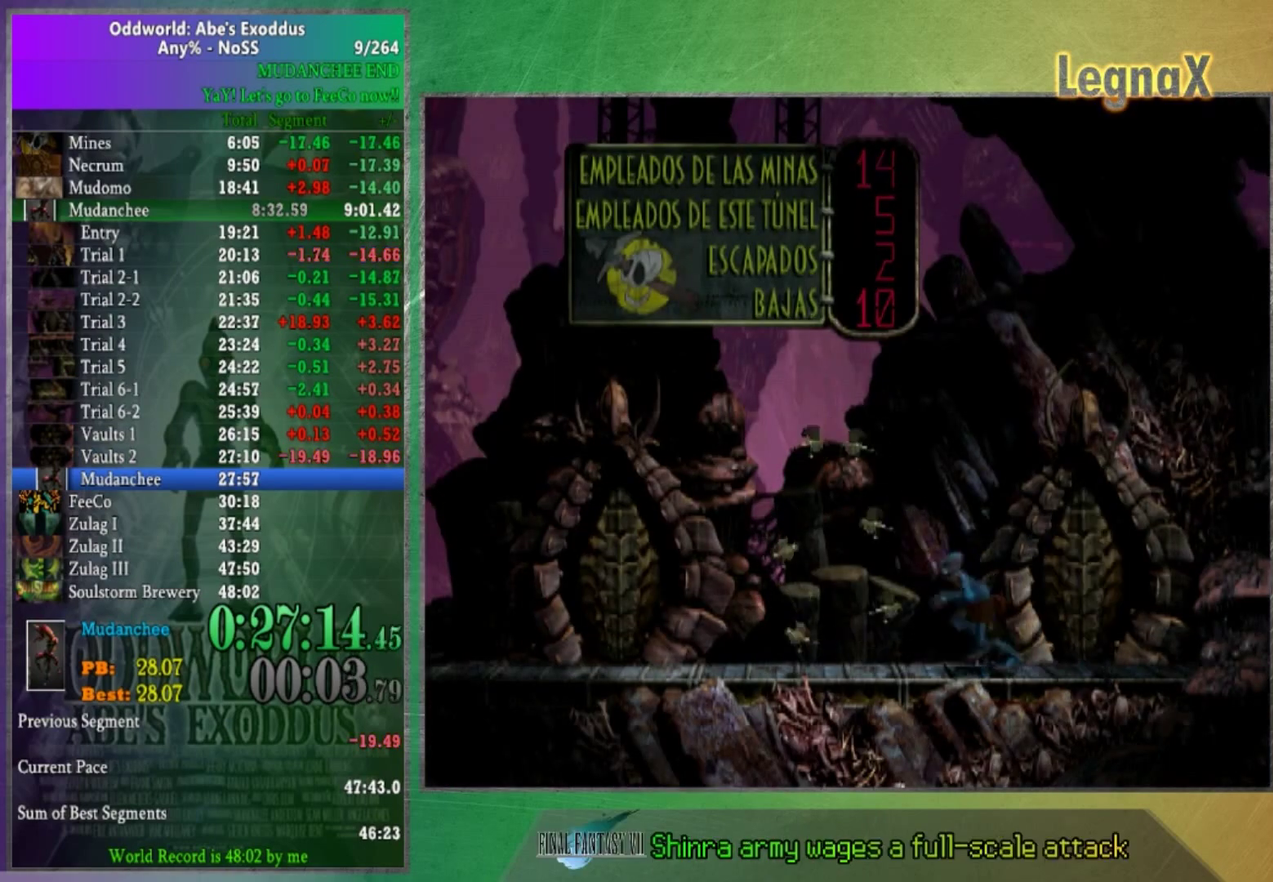
{"buttons": ["R1"], "left_stick": "left", "right_stick": "center", "events": []}
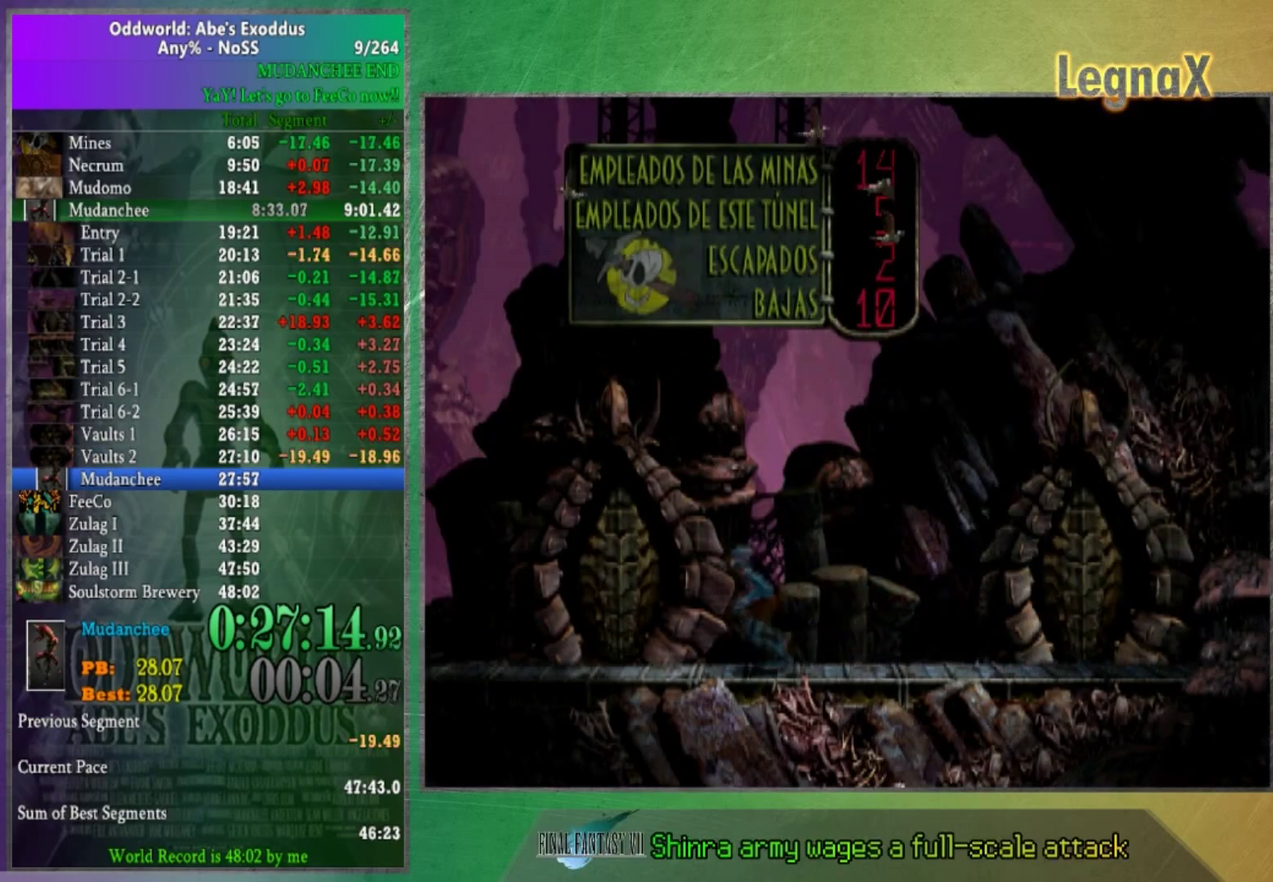
{"buttons": ["R1"], "left_stick": "left", "right_stick": "center", "events": []}
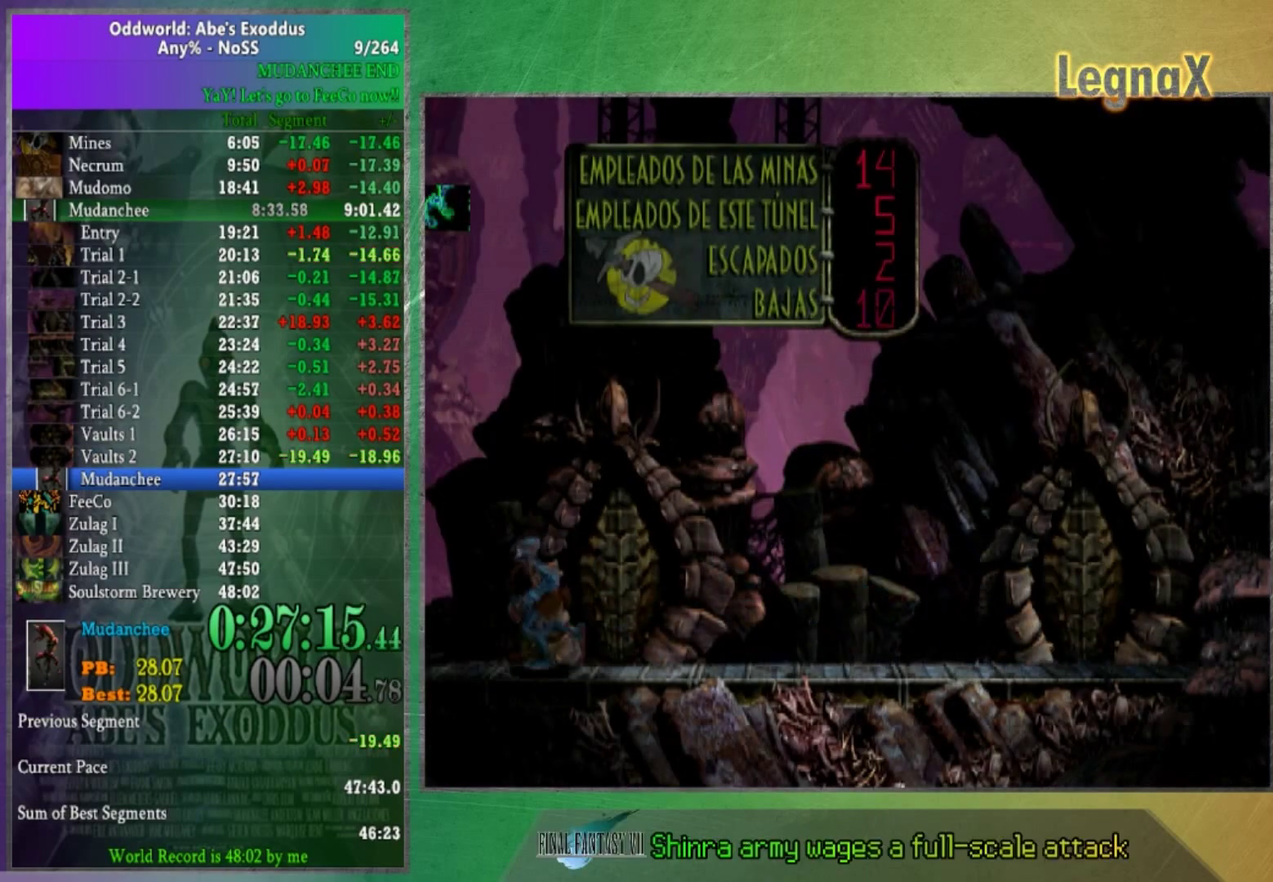
{"buttons": ["R1"], "left_stick": "left", "right_stick": "center", "events": []}
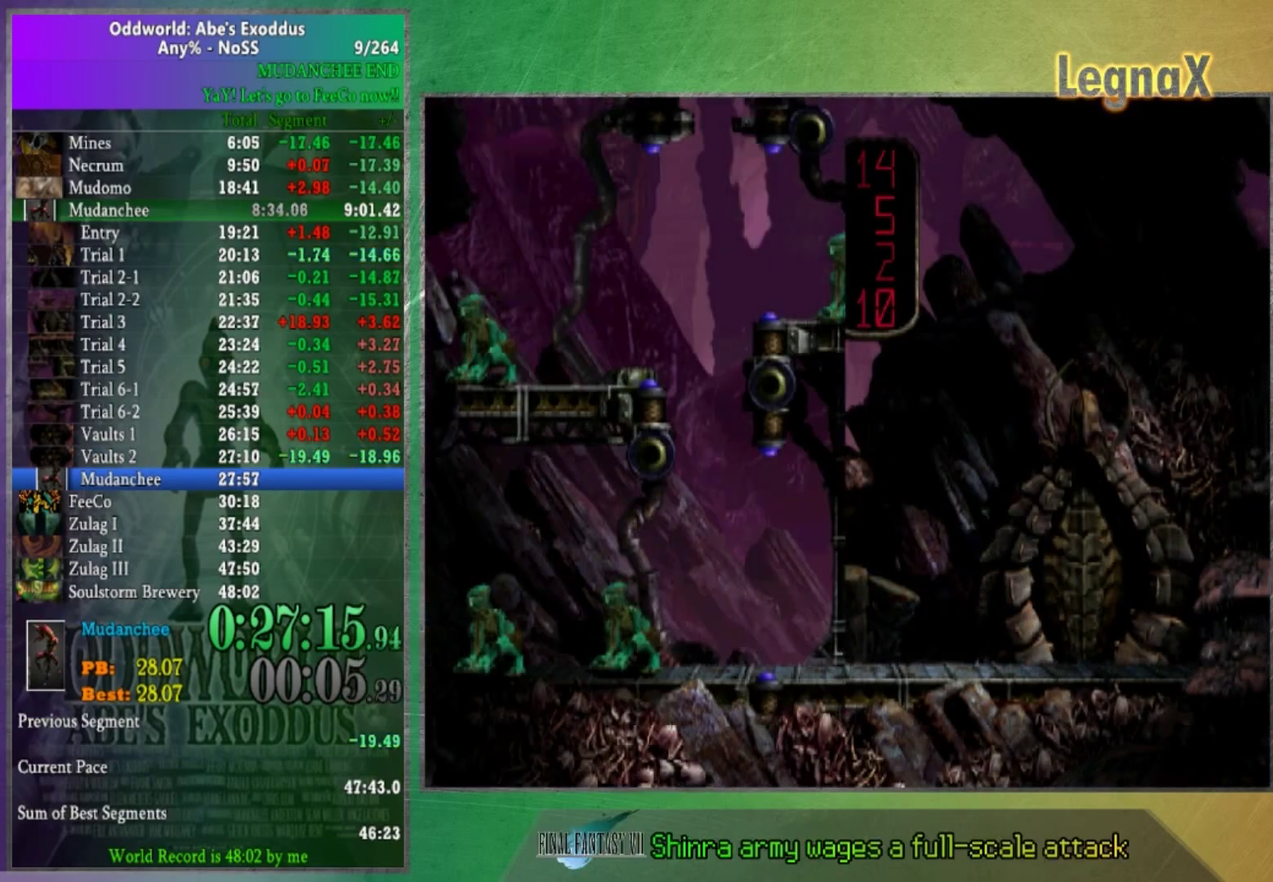
{"buttons": ["R1"], "left_stick": "left", "right_stick": "center", "events": []}
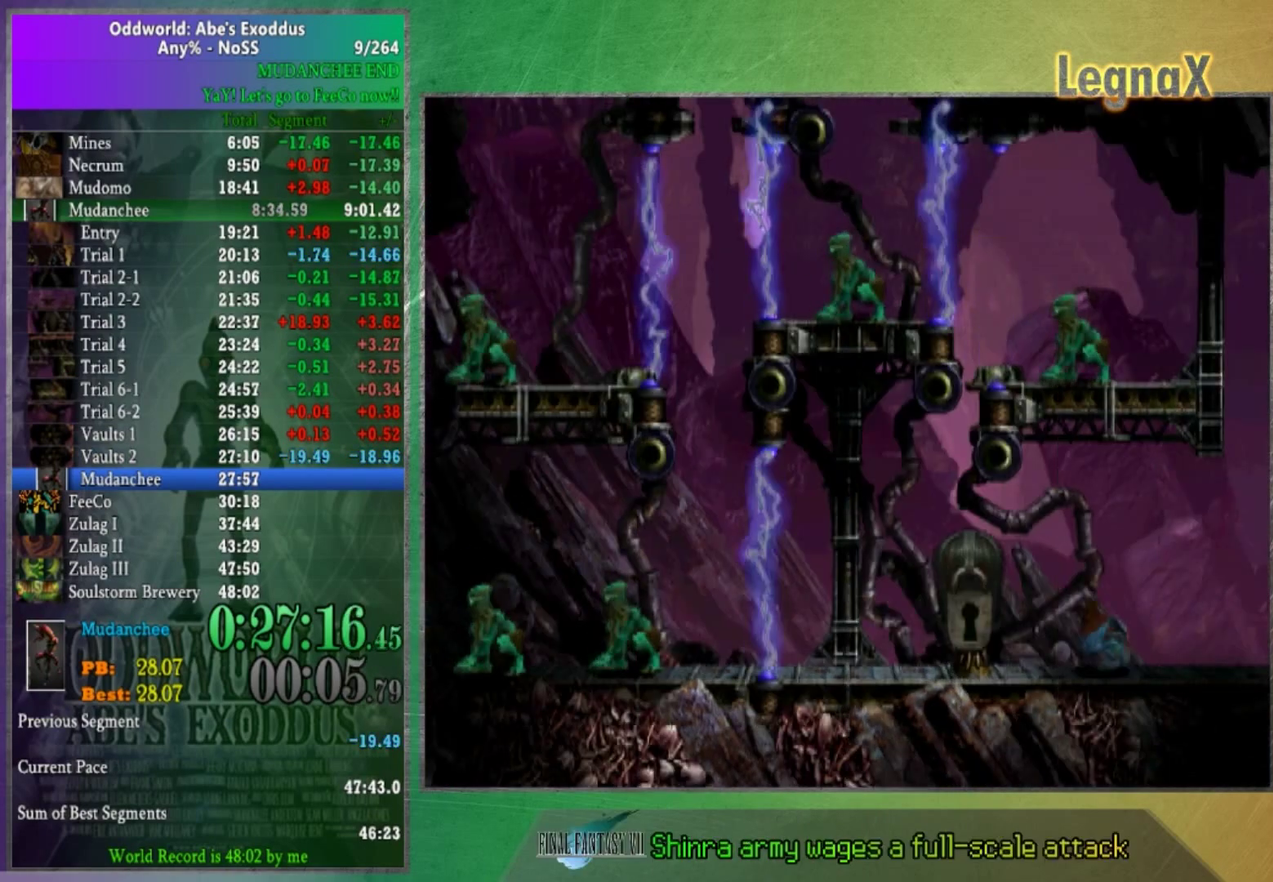
{"buttons": ["L2"], "left_stick": "center", "right_stick": "center", "events": [[67, "R1", "up"], [234, "L2", "down"], [234, "left_stick", "center"]]}
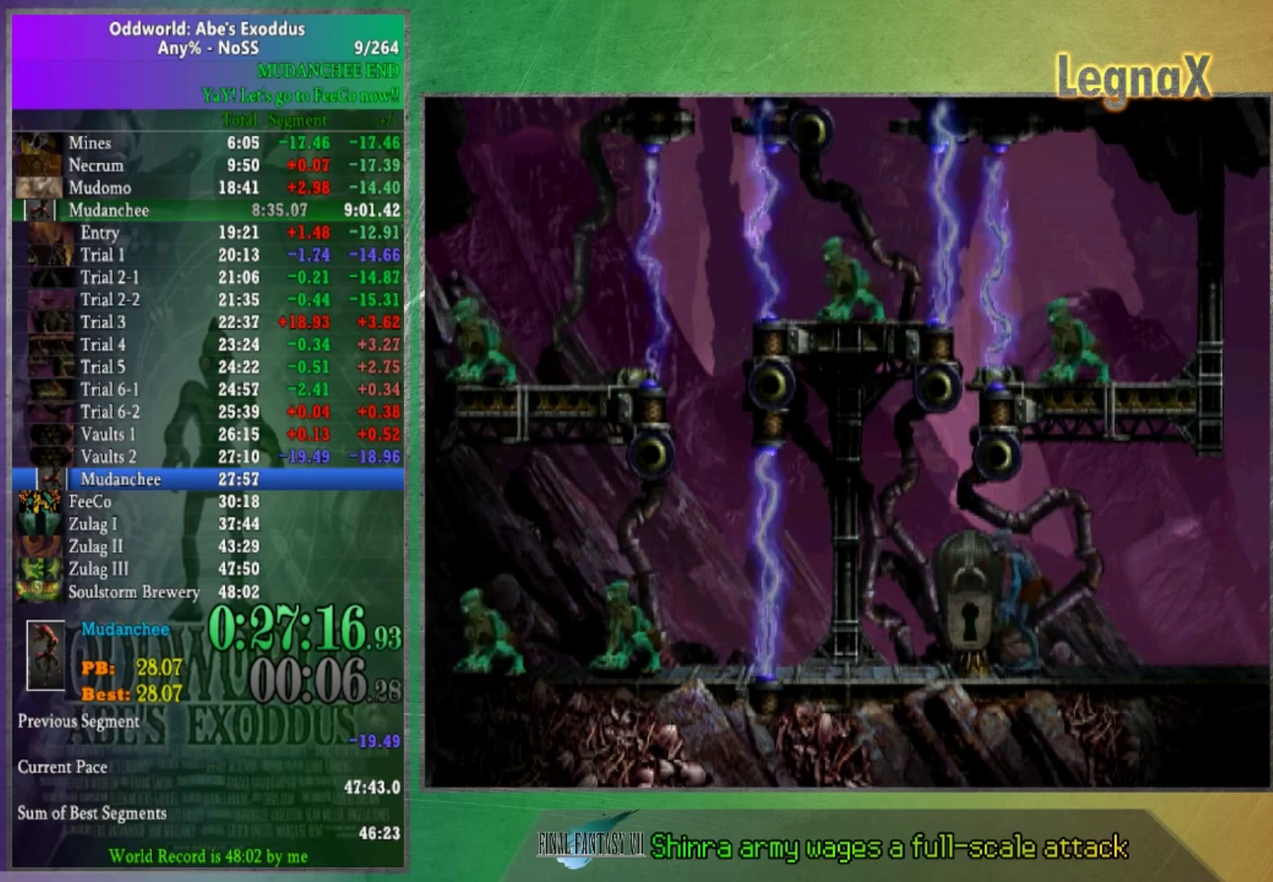
{"buttons": ["R1"], "left_stick": "right", "right_stick": "center", "events": [[400, "L2", "up"], [400, "R1", "down"], [467, "left_stick", "right"]]}
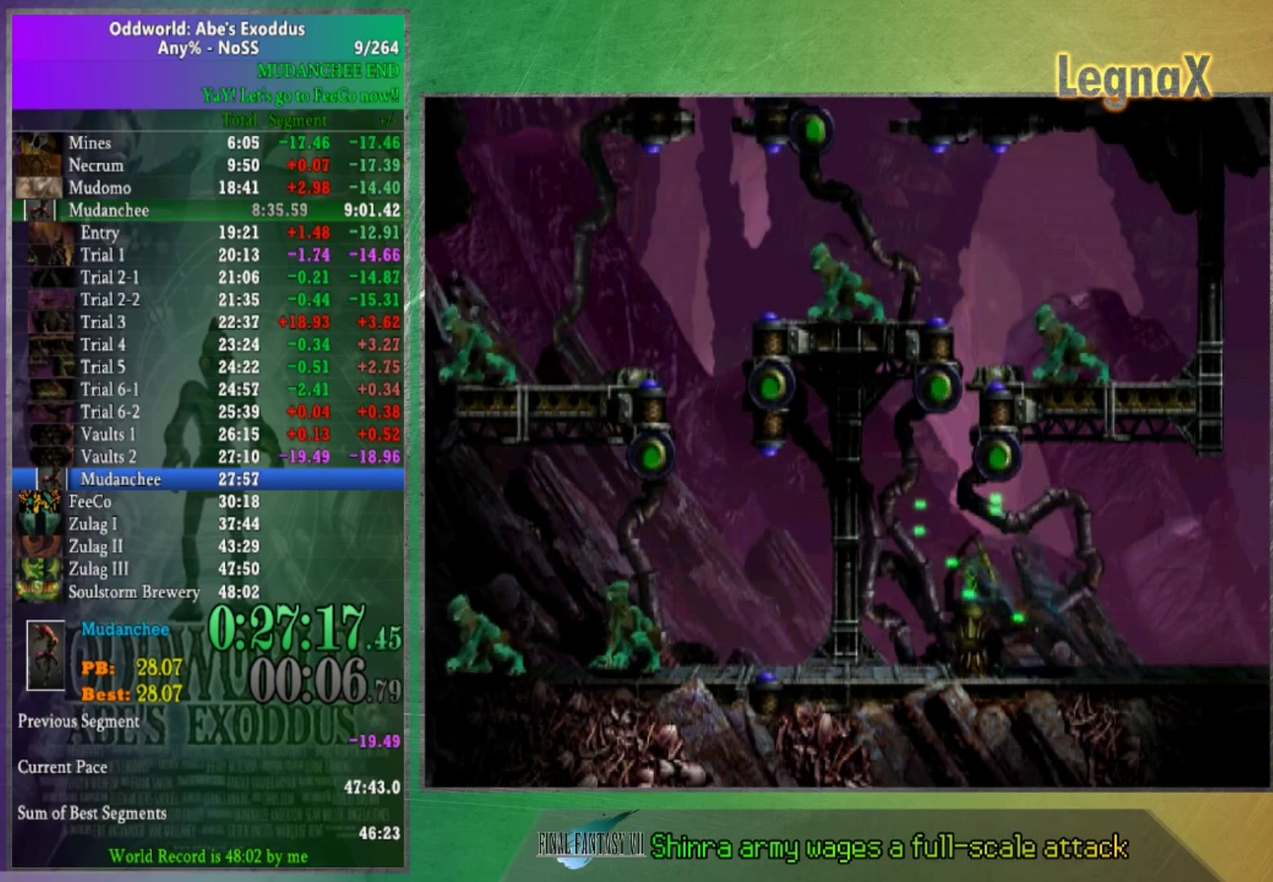
{"buttons": ["R1"], "left_stick": "right", "right_stick": "center", "events": []}
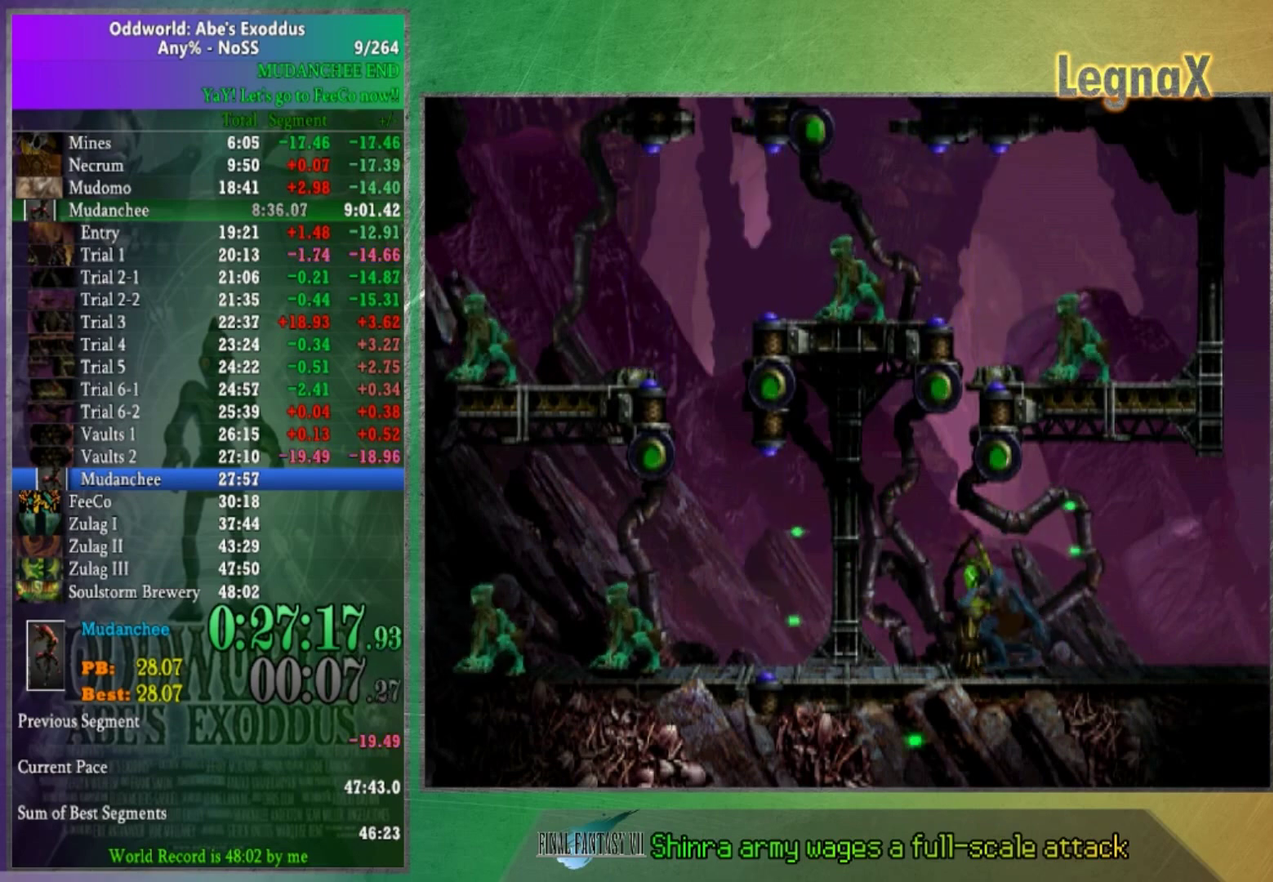
{"buttons": ["R1"], "left_stick": "right", "right_stick": "center", "events": []}
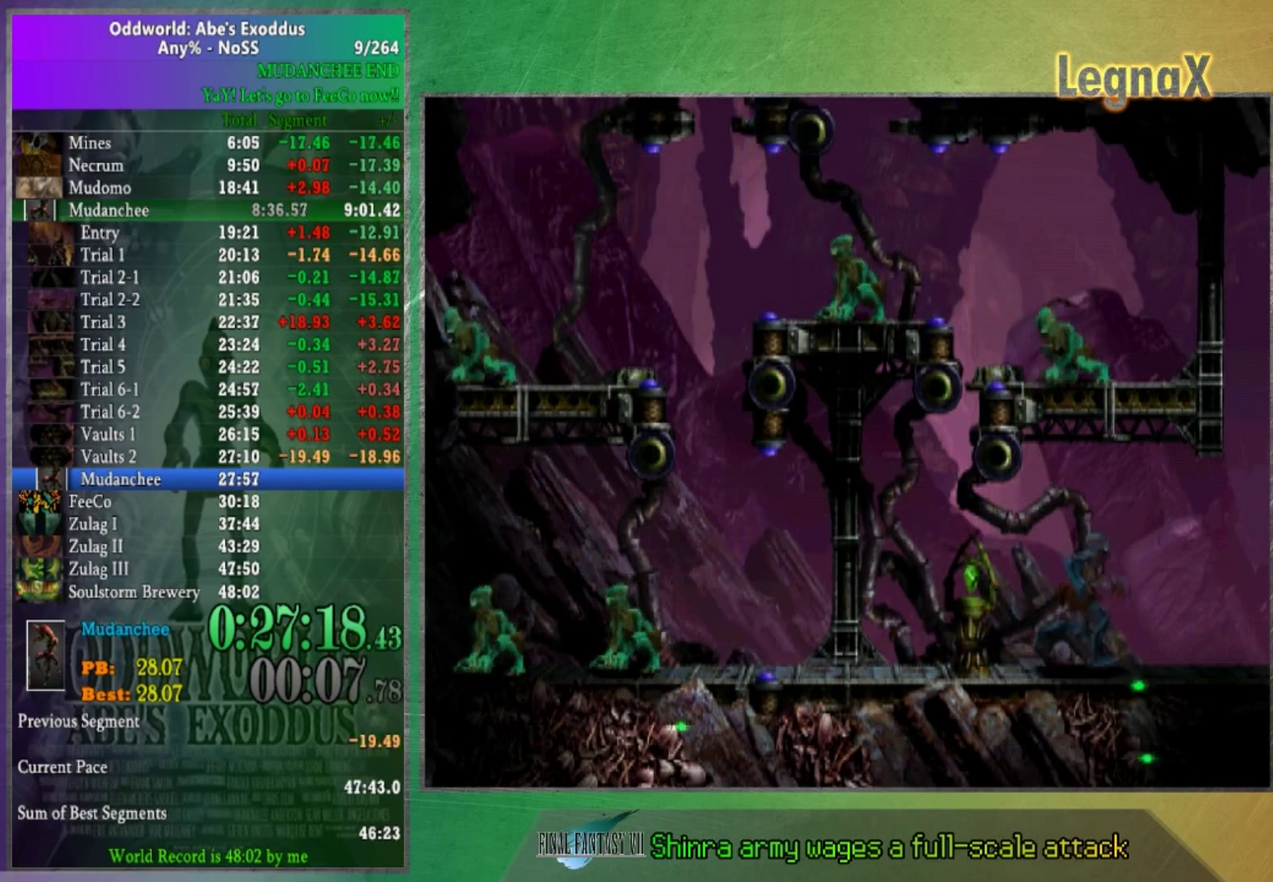
{"buttons": ["R1"], "left_stick": "right", "right_stick": "center", "events": []}
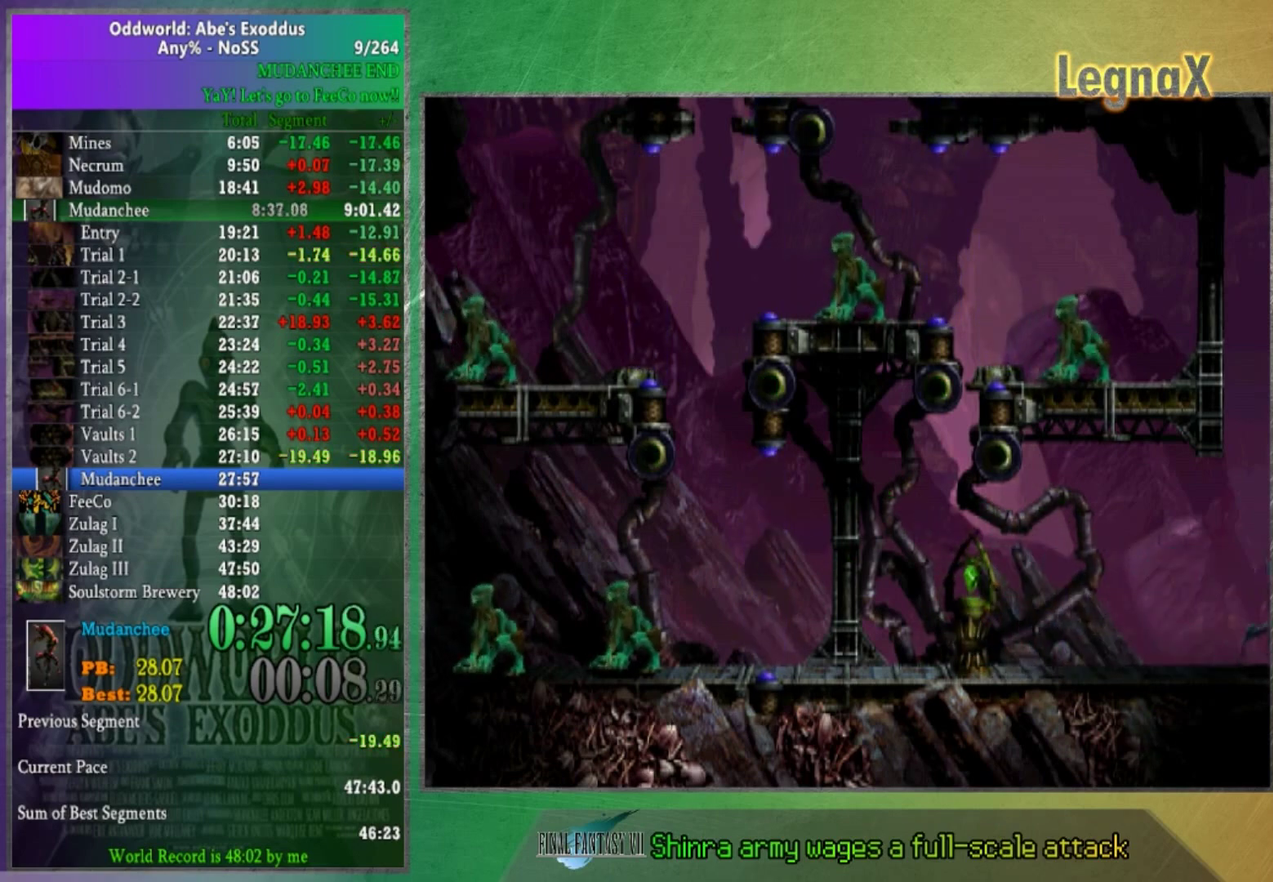
{"buttons": [], "left_stick": "up", "right_stick": "center", "events": [[133, "R1", "up"], [200, "left_stick", "center"], [300, "left_stick", "up"]]}
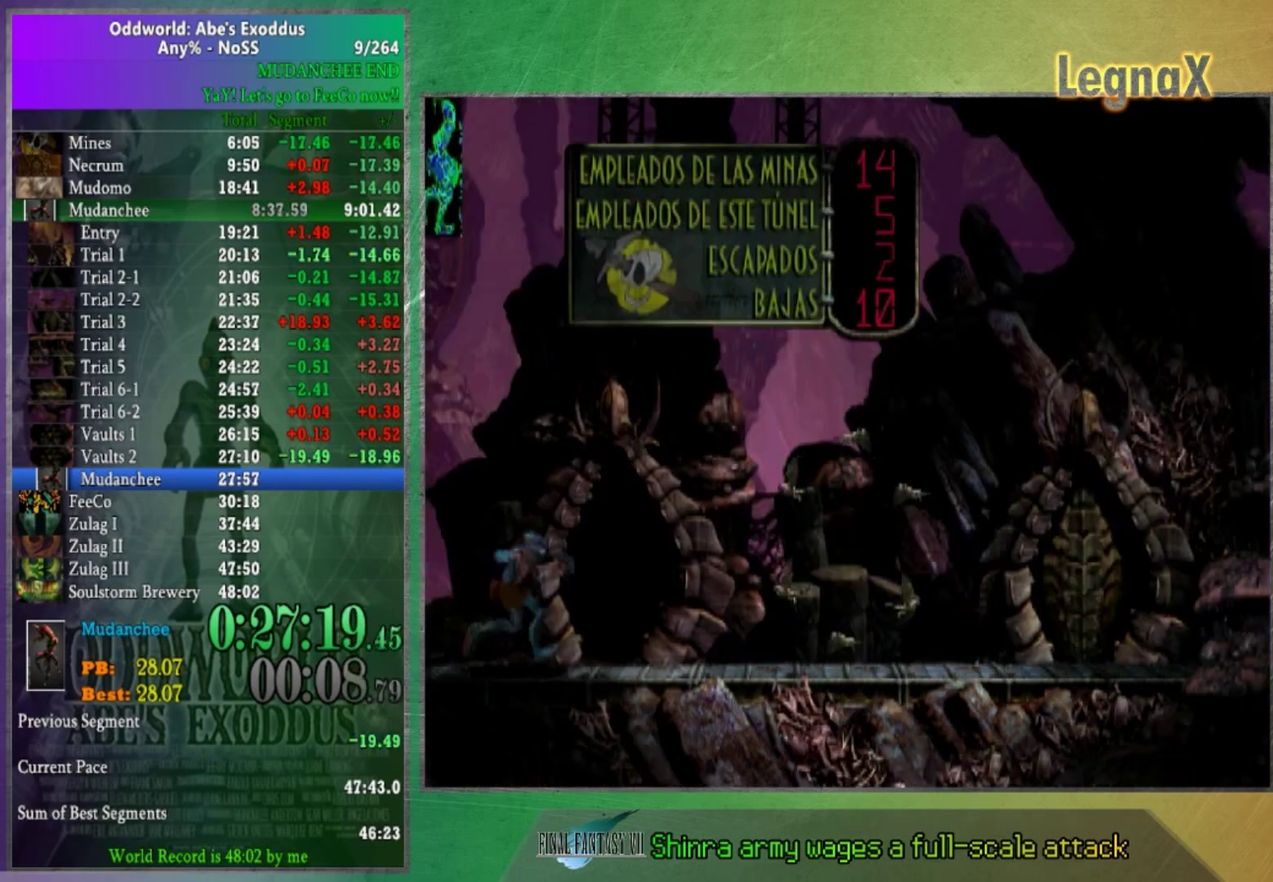
{"buttons": [], "left_stick": "center", "right_stick": "center", "events": [[367, "left_stick", "center"]]}
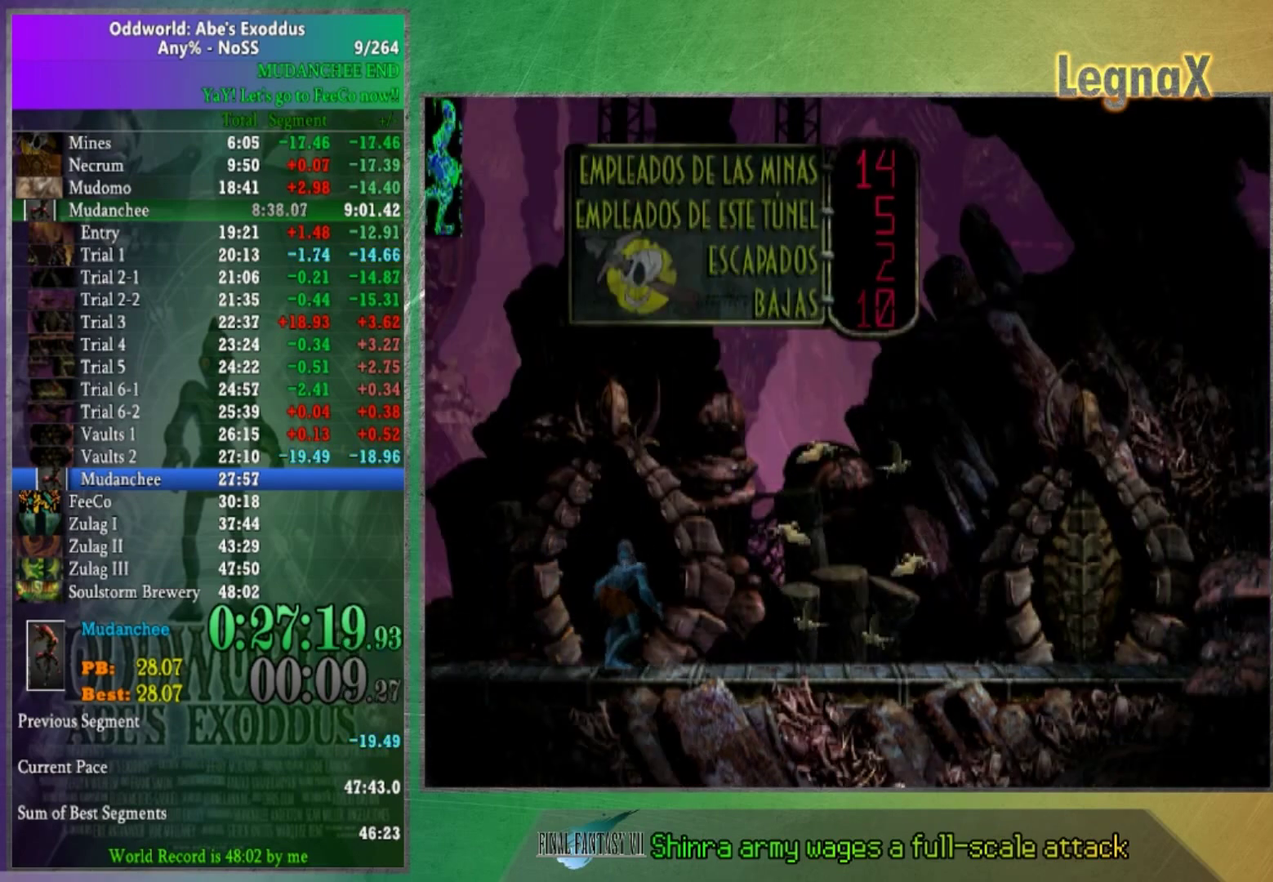
{"buttons": [], "left_stick": "center", "right_stick": "center", "events": []}
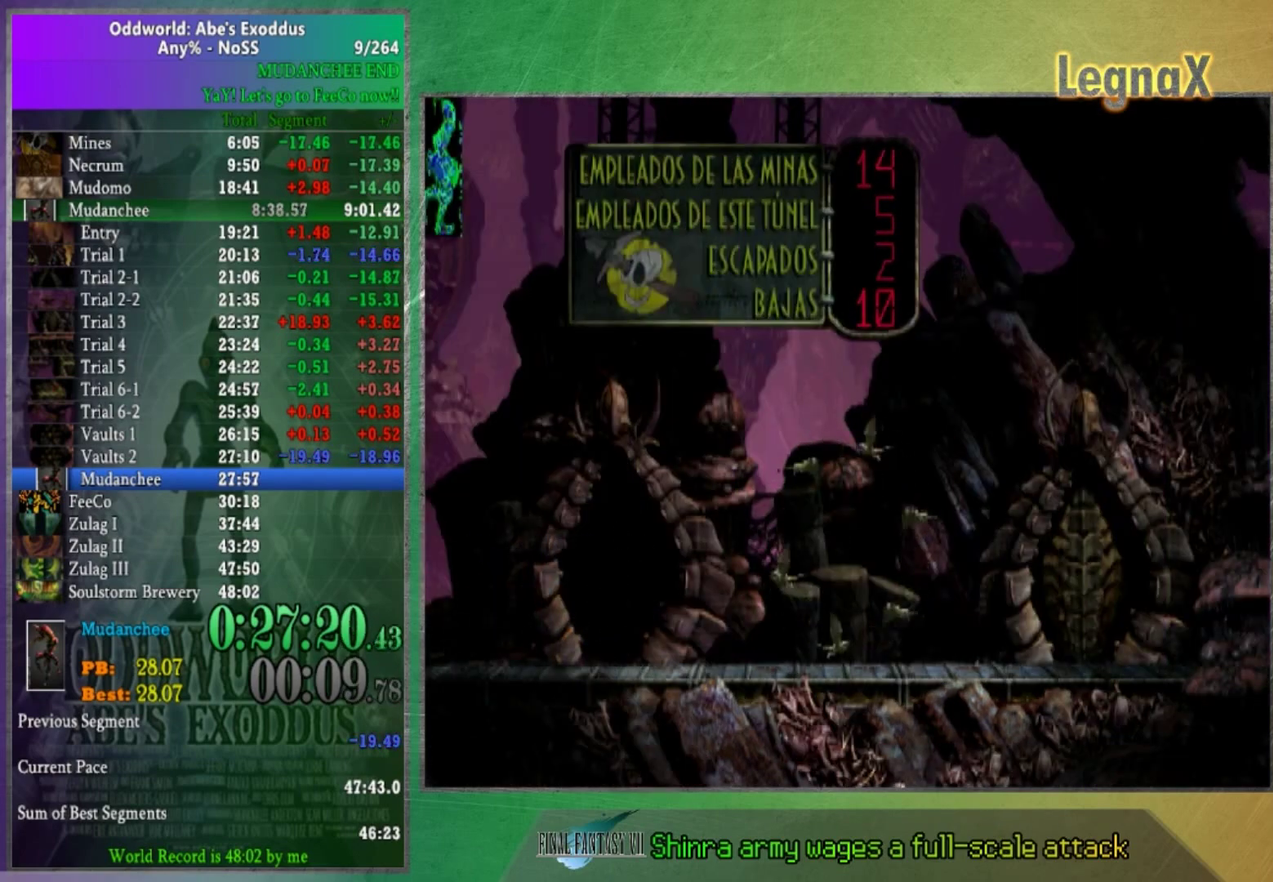
{"buttons": [], "left_stick": "center", "right_stick": "center", "events": []}
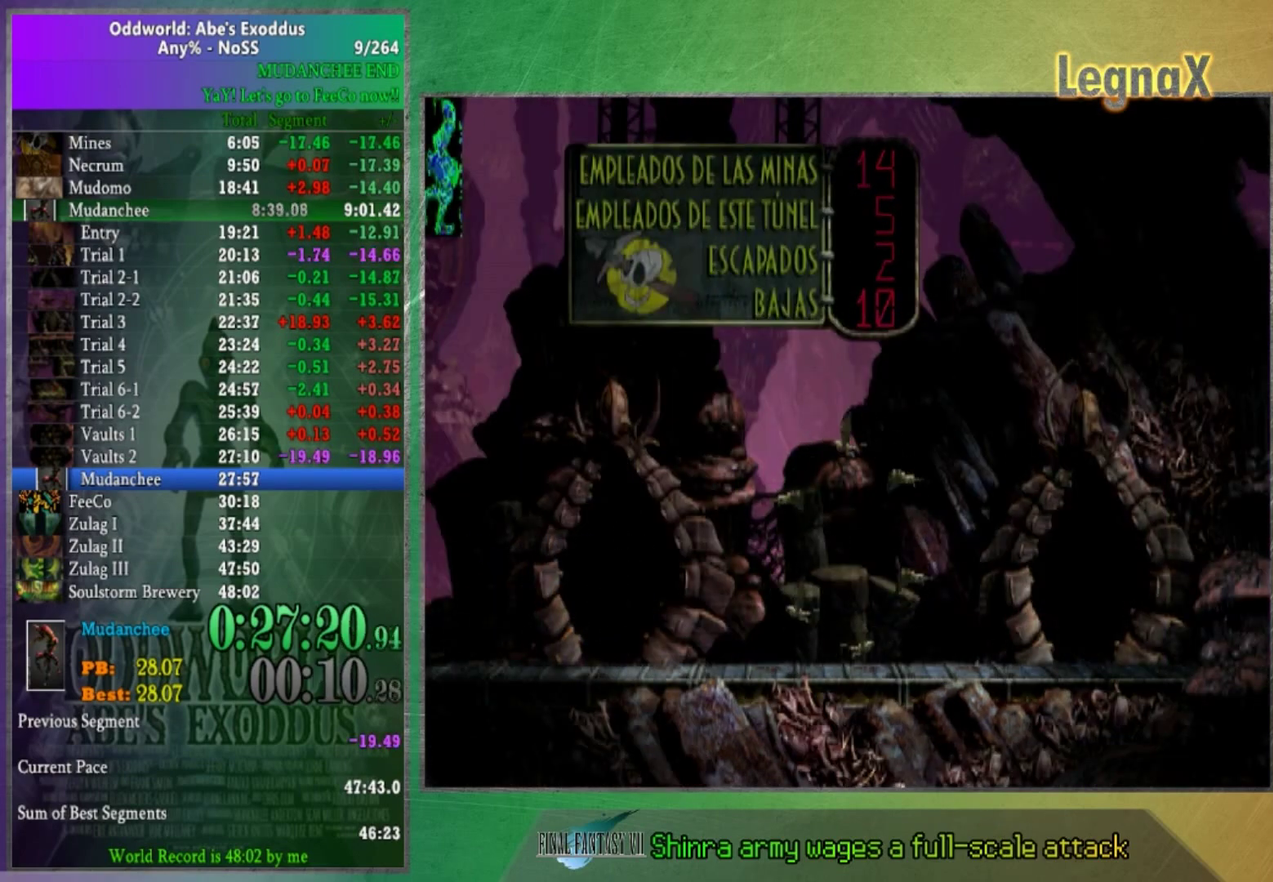
{"buttons": [], "left_stick": "center", "right_stick": "center", "events": []}
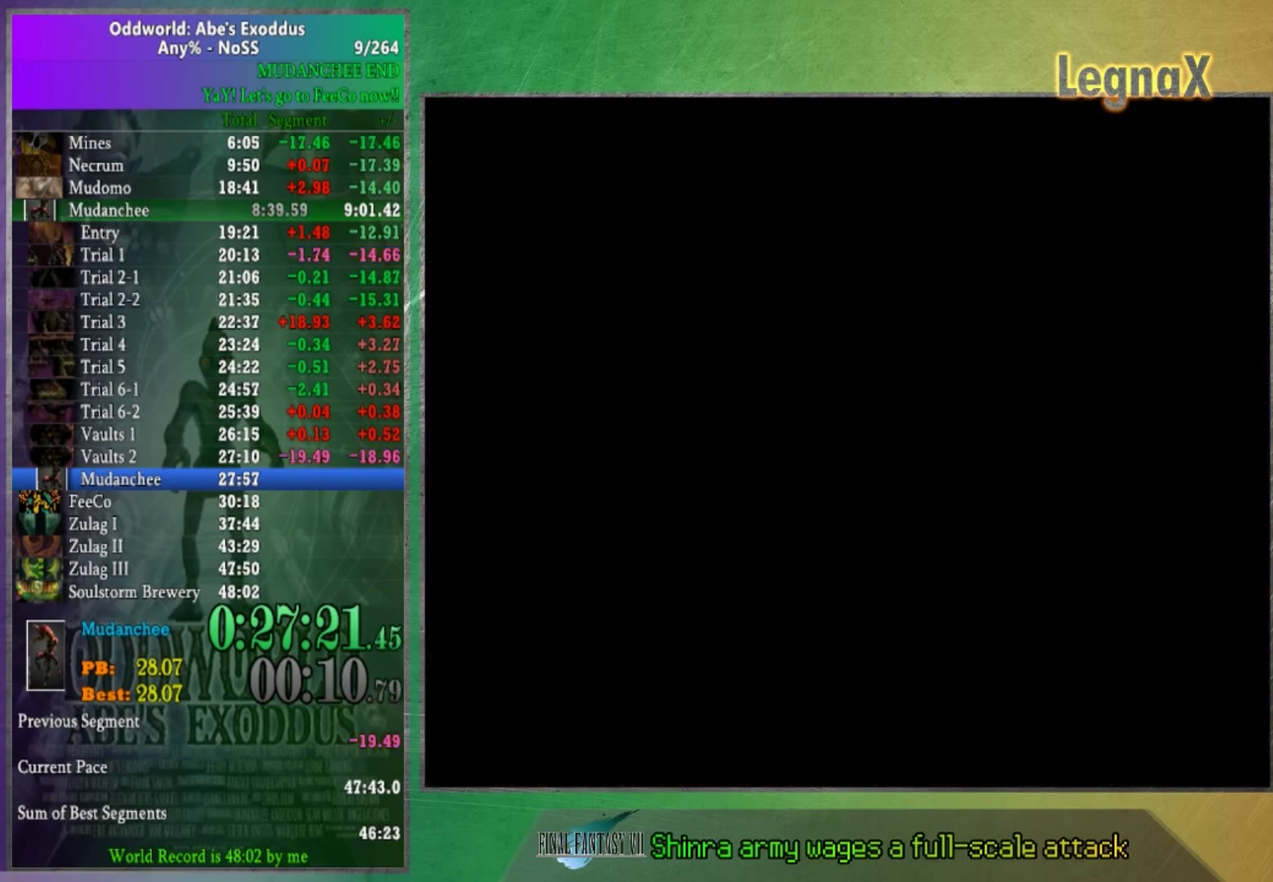
{"buttons": [], "left_stick": "center", "right_stick": "center", "events": []}
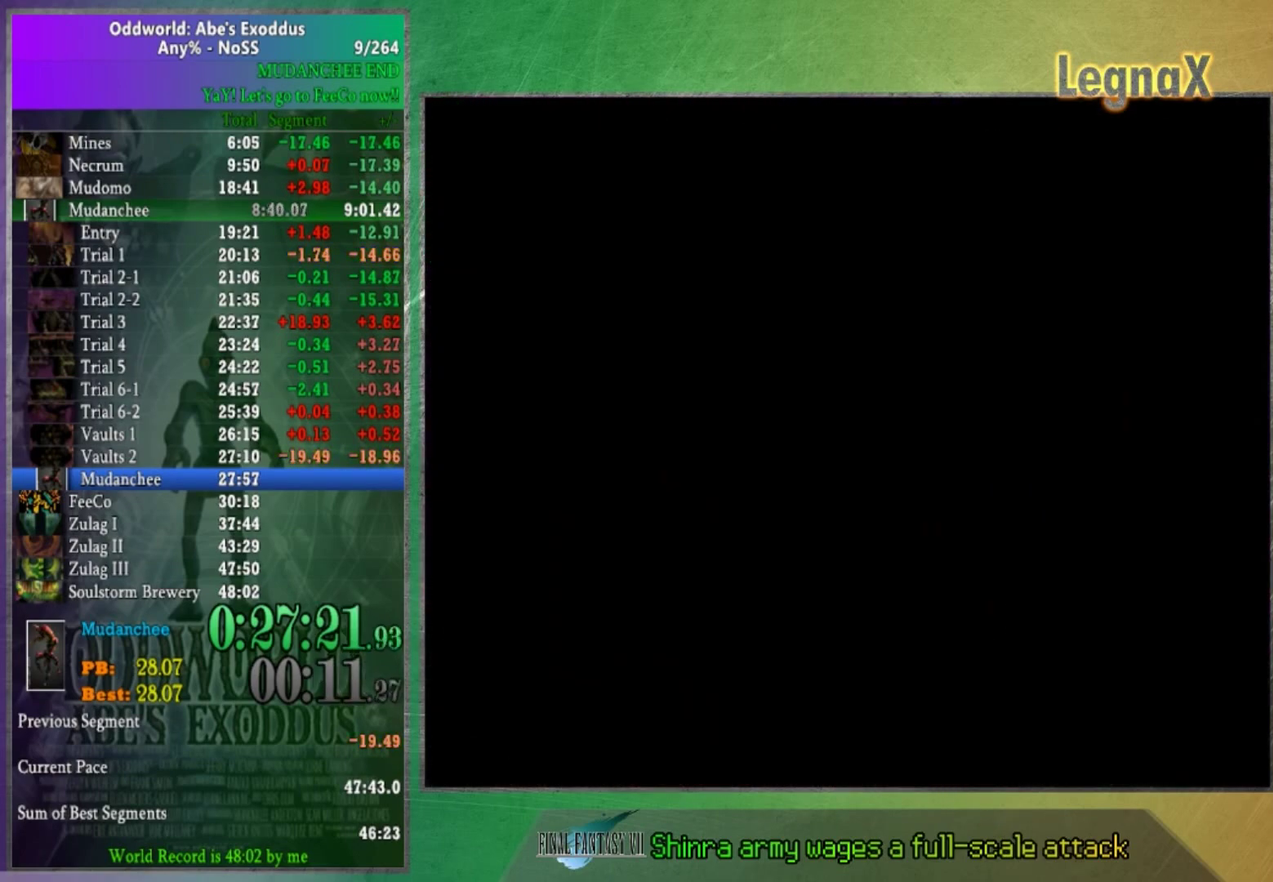
{"buttons": ["L1", "R1"], "left_stick": "center", "right_stick": "center", "events": [[434, "L1", "down"], [434, "R1", "down"]]}